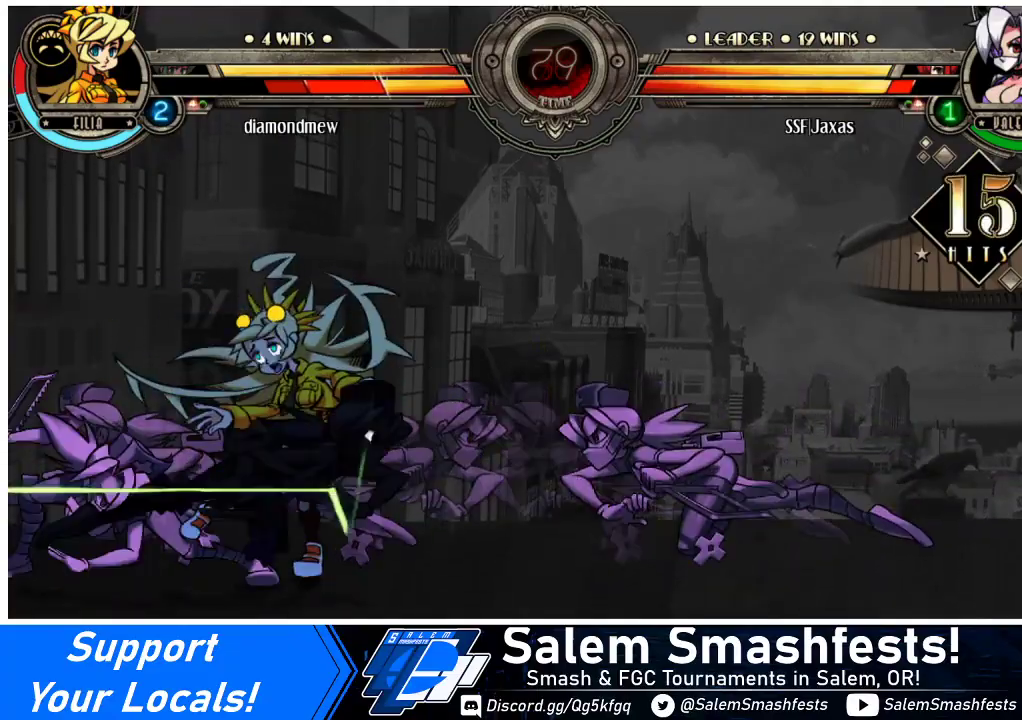
Gameplay with a controller (arcade stick); each line is a JSON object with the inputs held at the frame after it. "events" lists button and stick changes between this image and that frame as [ms after this image, input, new state], when the widget could be followed in between. Not read: L3 R3.
{"buttons": [], "events": []}
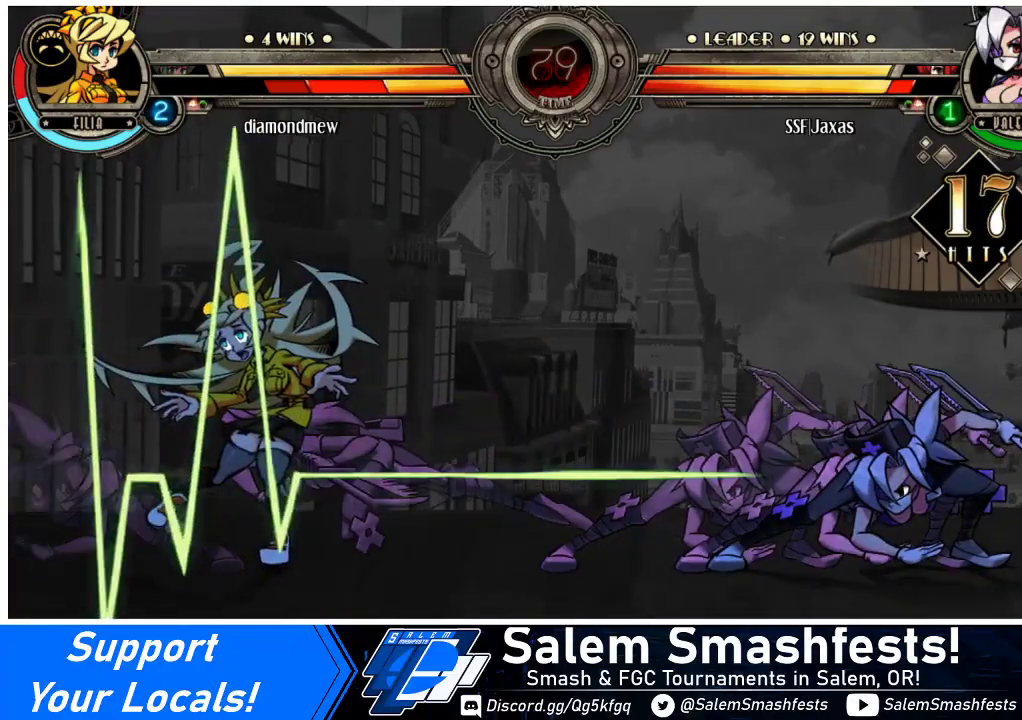
{"buttons": [], "events": []}
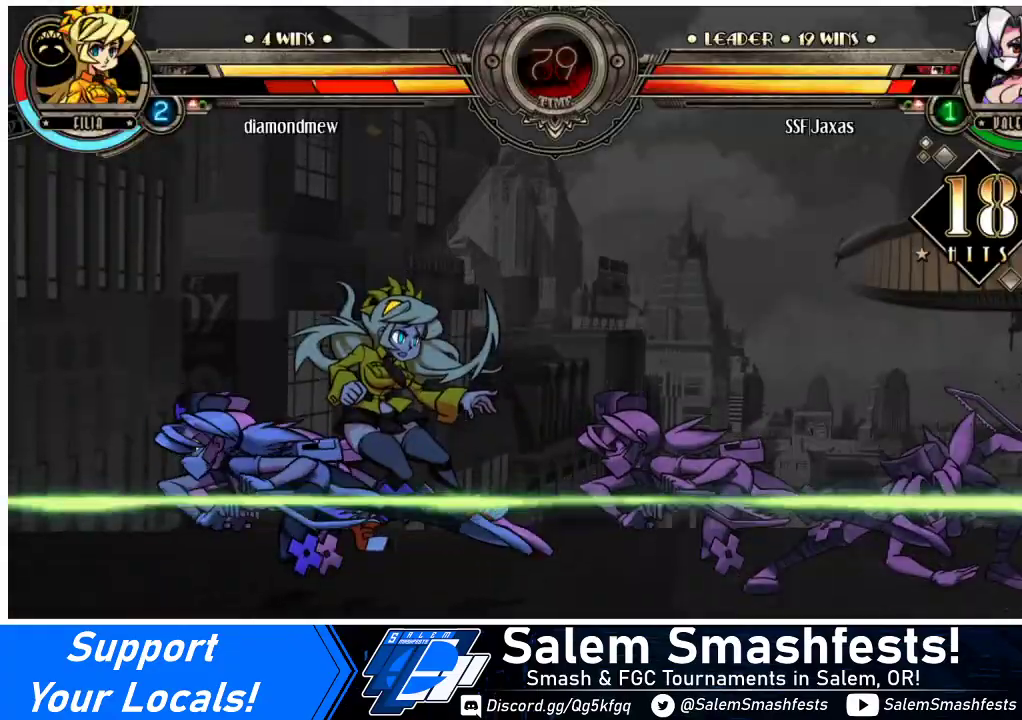
{"buttons": [], "events": []}
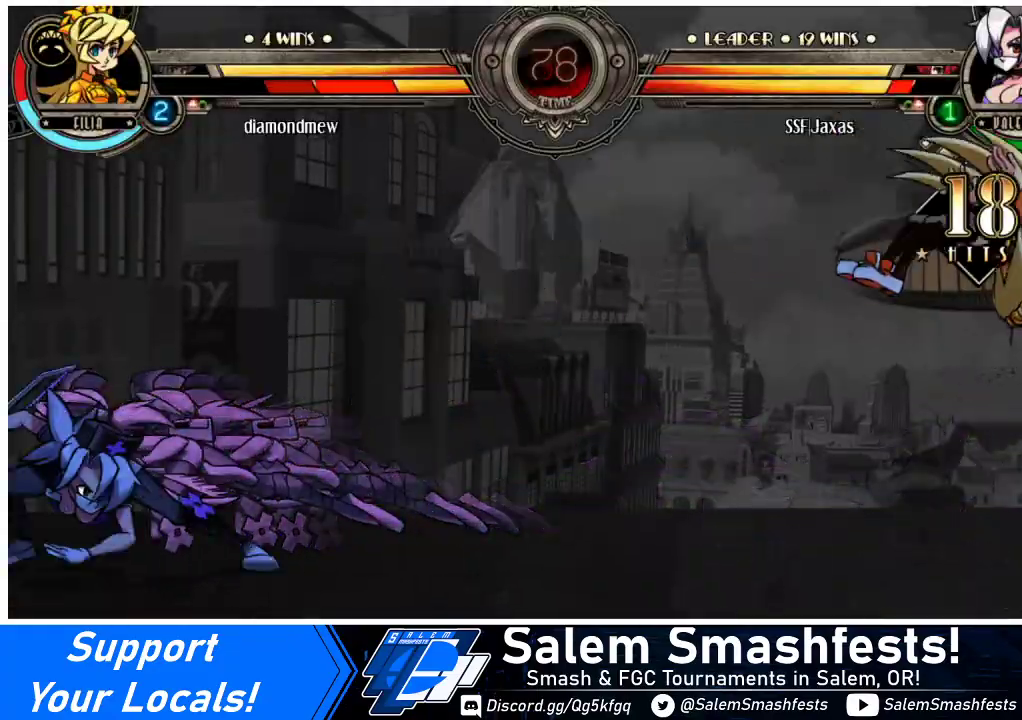
{"buttons": ["TRIANGLE", "DPAD_LEFT"], "events": [[367, "DPAD_DOWN", "down"], [433, "DPAD_LEFT", "down"], [467, "DPAD_DOWN", "up"], [467, "TRIANGLE", "down"]]}
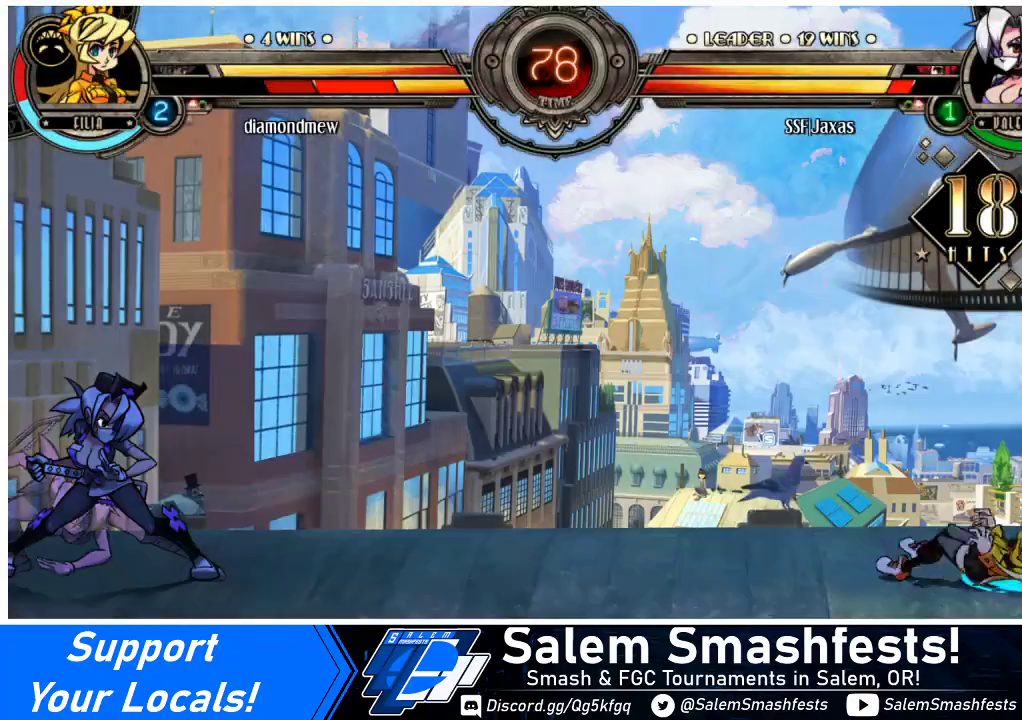
{"buttons": [], "events": [[33, "DPAD_LEFT", "up"], [100, "TRIANGLE", "up"], [300, "DPAD_DOWN", "down"], [333, "DPAD_LEFT", "down"], [367, "DPAD_DOWN", "up"], [433, "DPAD_LEFT", "up"], [433, "TRIANGLE", "down"], [467, "TRIANGLE", "up"]]}
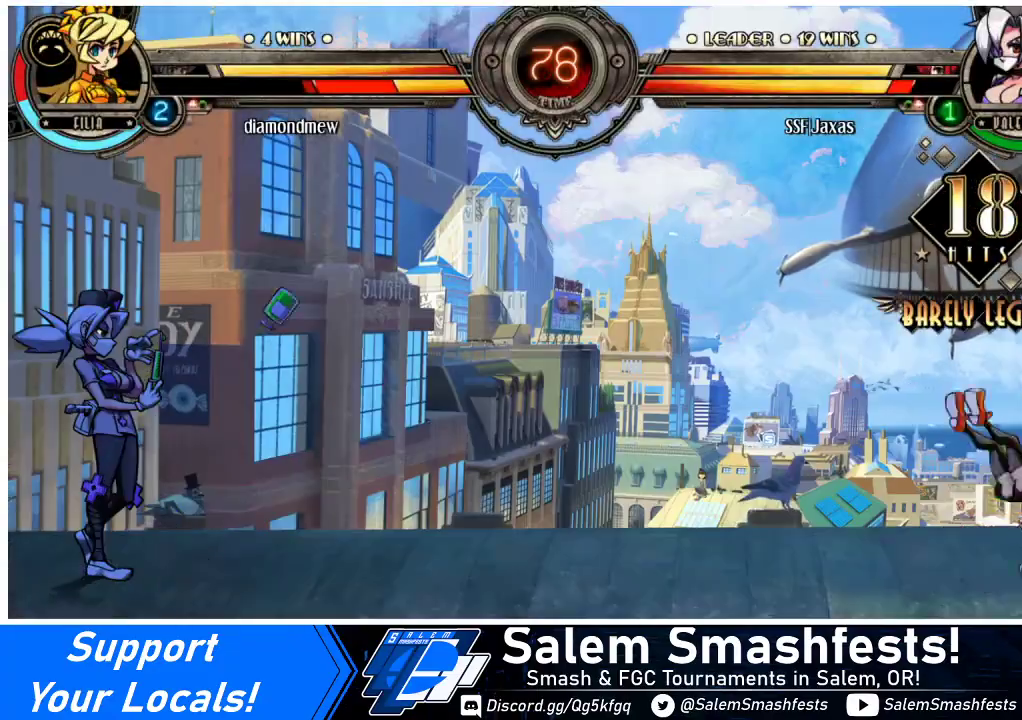
{"buttons": ["DPAD_RIGHT"], "events": [[467, "DPAD_RIGHT", "down"]]}
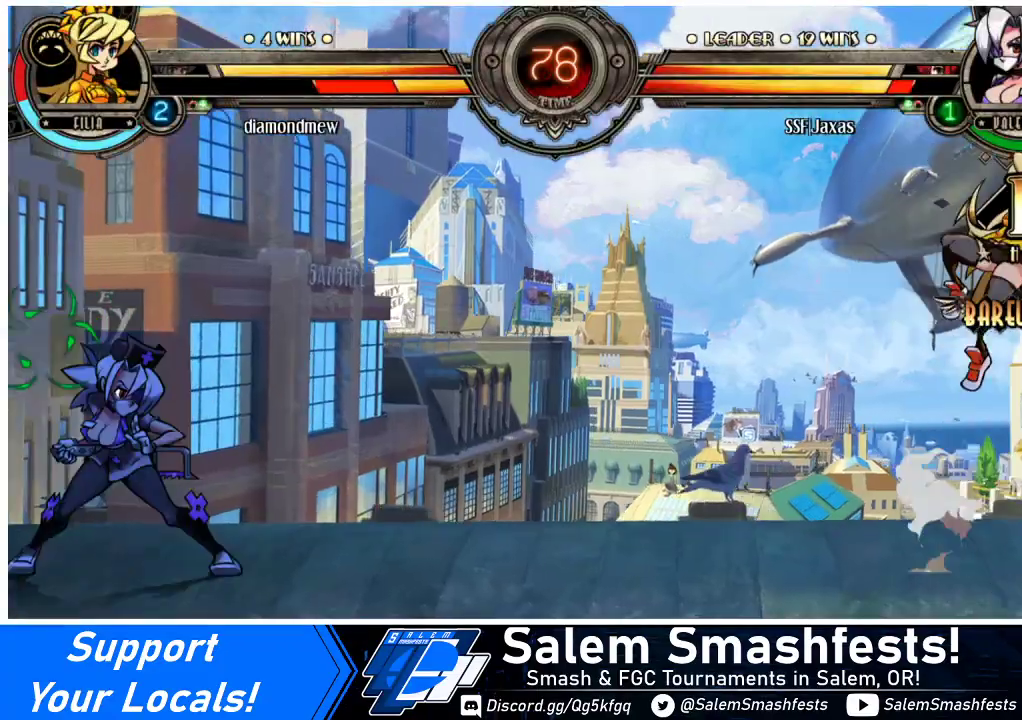
{"buttons": [], "events": [[67, "DPAD_RIGHT", "up"], [100, "DPAD_RIGHT", "down"], [400, "DPAD_RIGHT", "up"], [400, "DPAD_UP", "down"], [433, "DPAD_LEFT", "down"], [500, "DPAD_LEFT", "up"], [500, "DPAD_UP", "up"]]}
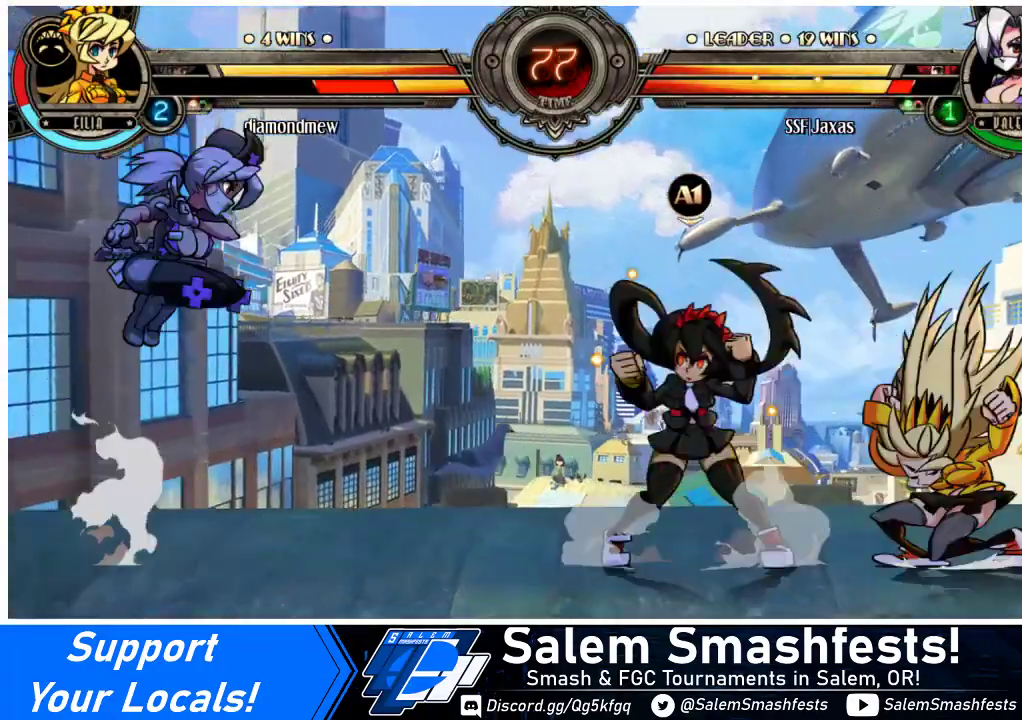
{"buttons": ["DPAD_LEFT"], "events": [[100, "DPAD_LEFT", "down"], [167, "DPAD_LEFT", "up"], [200, "DPAD_LEFT", "down"]]}
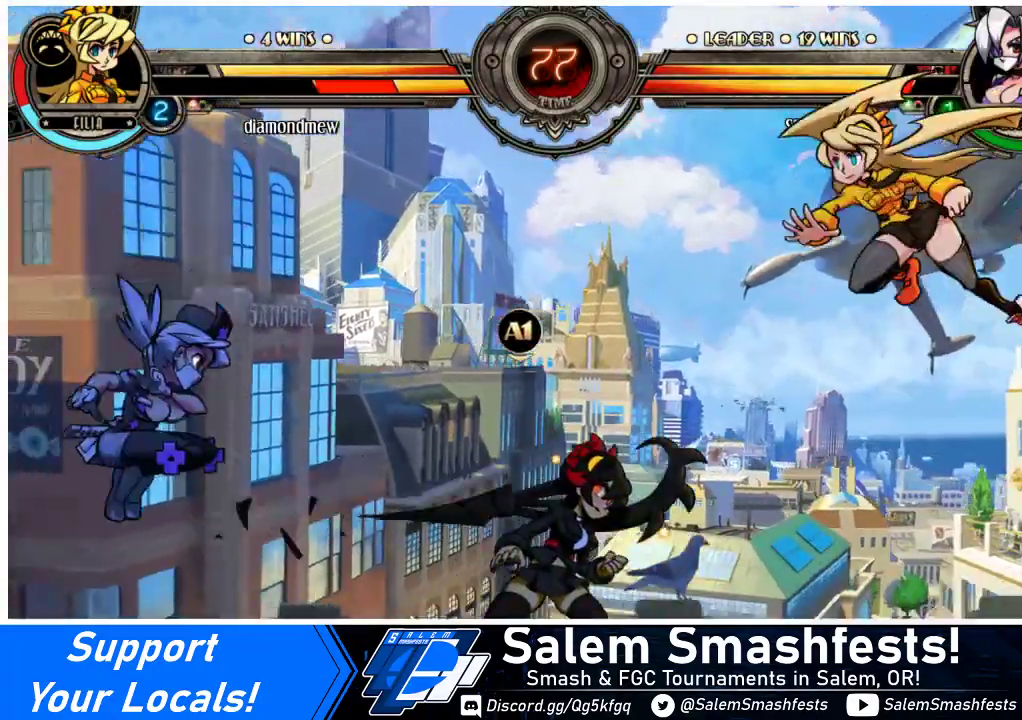
{"buttons": ["TRIANGLE", "DPAD_LEFT"], "events": [[167, "DPAD_DOWN", "down"], [167, "DPAD_LEFT", "up"], [200, "DPAD_RIGHT", "down"], [233, "DPAD_DOWN", "up"], [267, "TRIANGLE", "down"], [300, "DPAD_RIGHT", "up"], [400, "DPAD_LEFT", "down"]]}
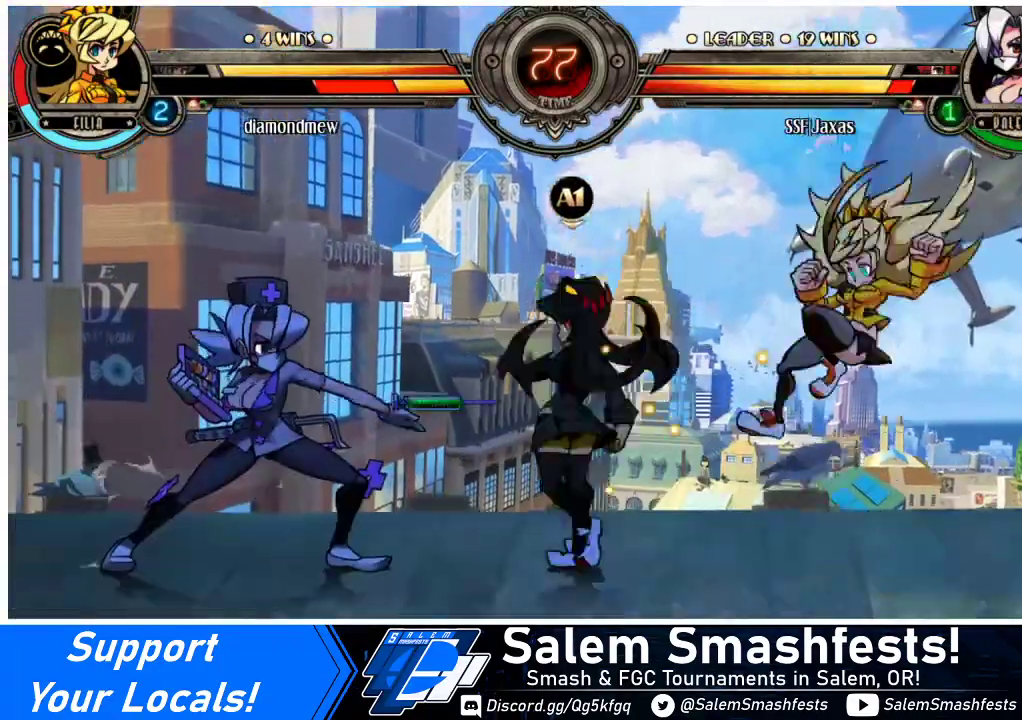
{"buttons": [], "events": [[167, "DPAD_LEFT", "up"], [167, "TRIANGLE", "up"], [433, "DPAD_RIGHT", "down"], [467, "DPAD_RIGHT", "up"]]}
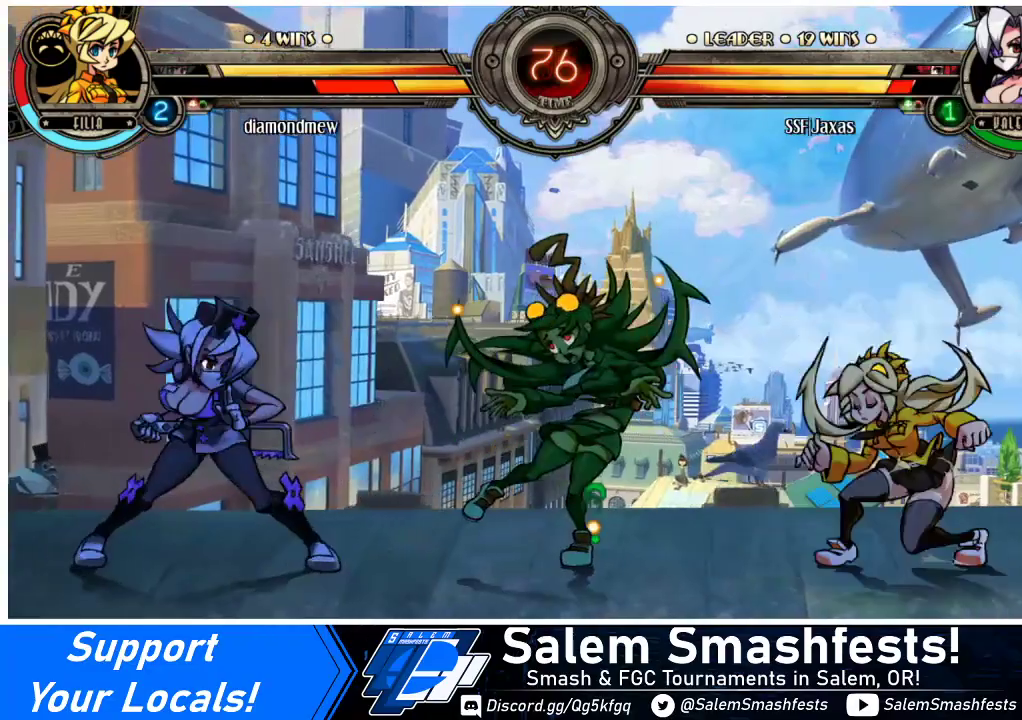
{"buttons": ["SQUARE"], "events": [[33, "DPAD_RIGHT", "down"], [200, "DPAD_UP", "down"], [300, "CROSS", "down"], [300, "DPAD_RIGHT", "up"], [300, "DPAD_UP", "up"], [400, "CROSS", "up"], [500, "SQUARE", "down"]]}
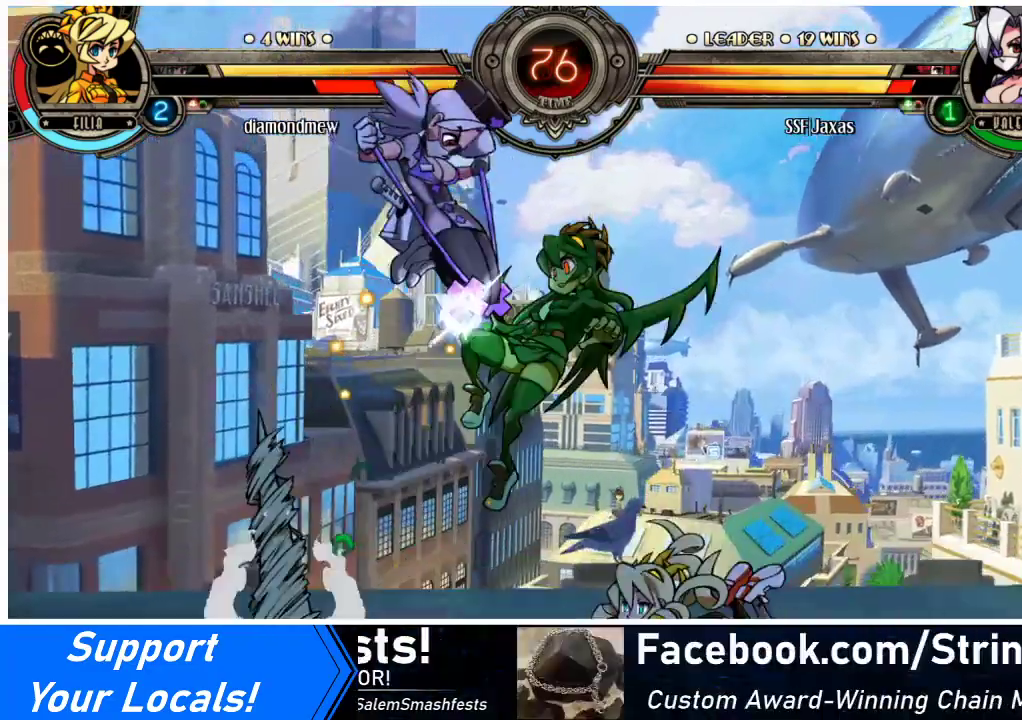
{"buttons": ["DPAD_DOWN"], "events": [[133, "SQUARE", "up"], [233, "DPAD_LEFT", "down"], [333, "SQUARE", "down"], [367, "DPAD_DOWN", "down"], [467, "SQUARE", "up"], [500, "DPAD_LEFT", "up"]]}
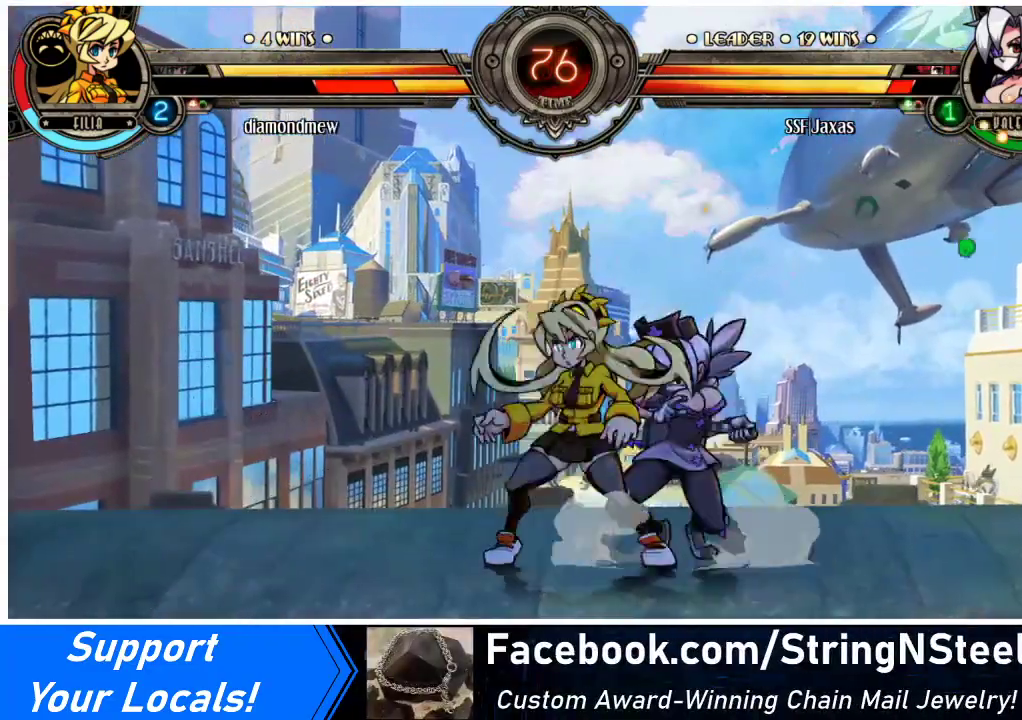
{"buttons": ["DPAD_DOWN", "DPAD_RIGHT"], "events": [[67, "DPAD_DOWN", "up"], [100, "TRIANGLE", "down"], [267, "DPAD_DOWN", "down"], [267, "TRIANGLE", "up"], [433, "DPAD_RIGHT", "down"]]}
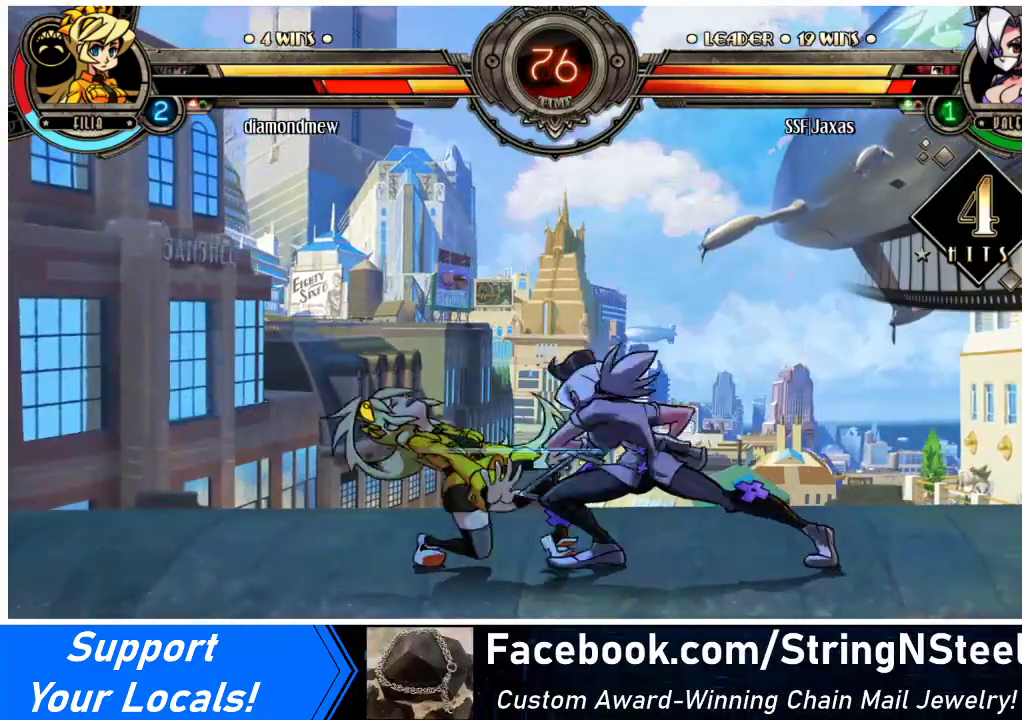
{"buttons": ["DPAD_DOWN"], "events": [[367, "CROSS", "down"], [500, "CROSS", "up"], [500, "DPAD_RIGHT", "up"]]}
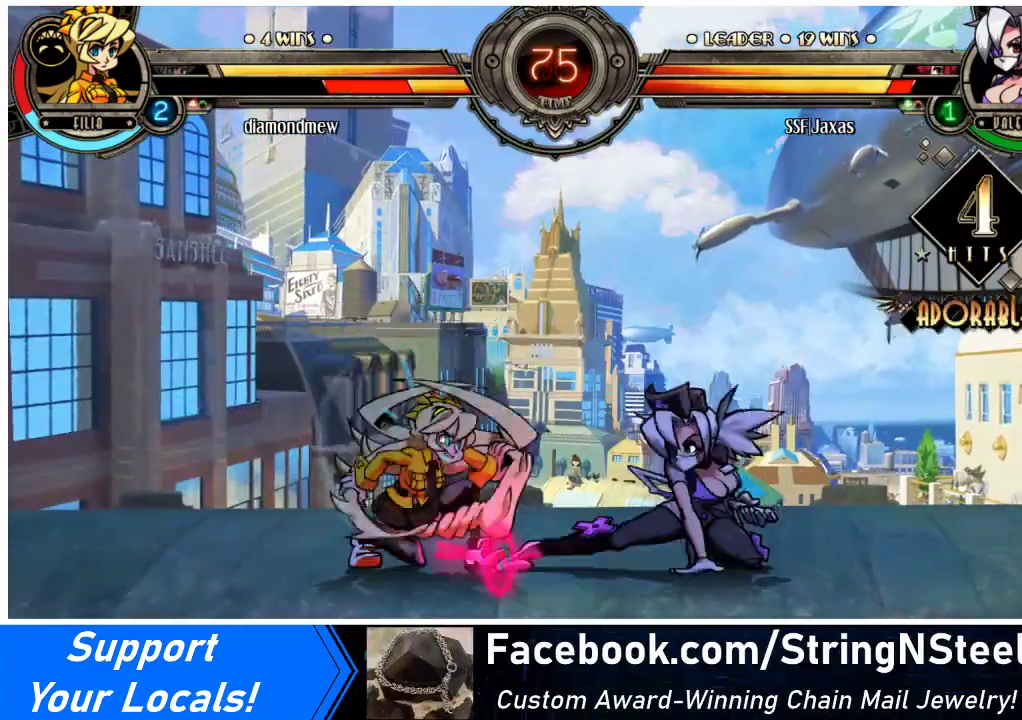
{"buttons": [], "events": [[67, "CIRCLE", "down"], [67, "DPAD_DOWN", "up"], [233, "CIRCLE", "up"], [267, "DPAD_DOWN", "down"], [400, "DPAD_DOWN", "up"]]}
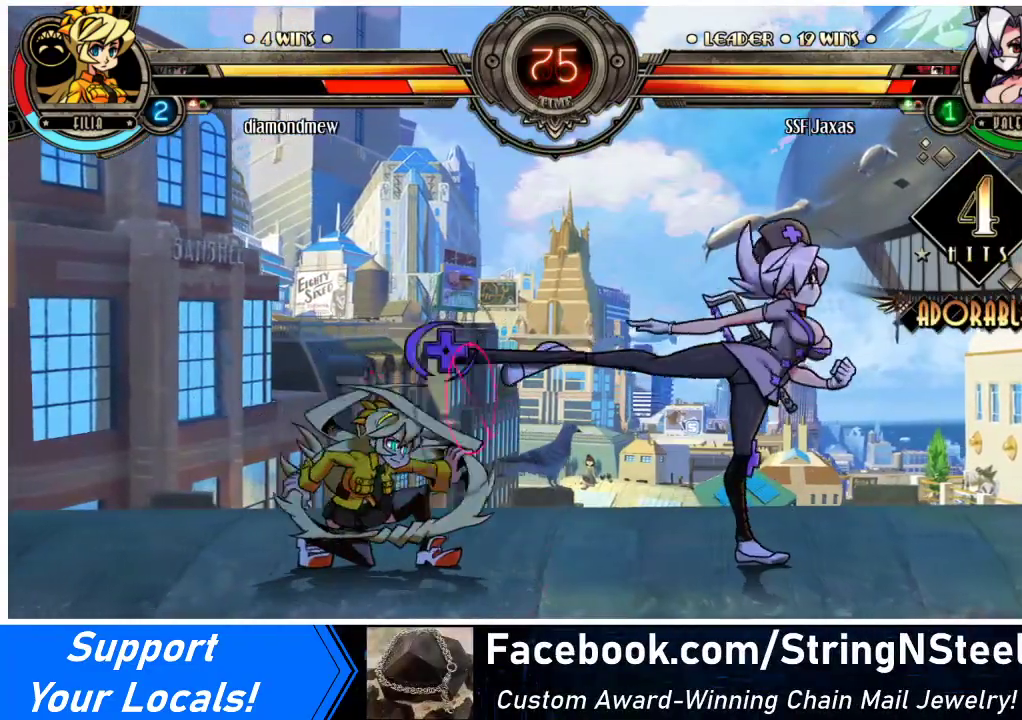
{"buttons": ["DPAD_LEFT"], "events": [[267, "DPAD_LEFT", "down"]]}
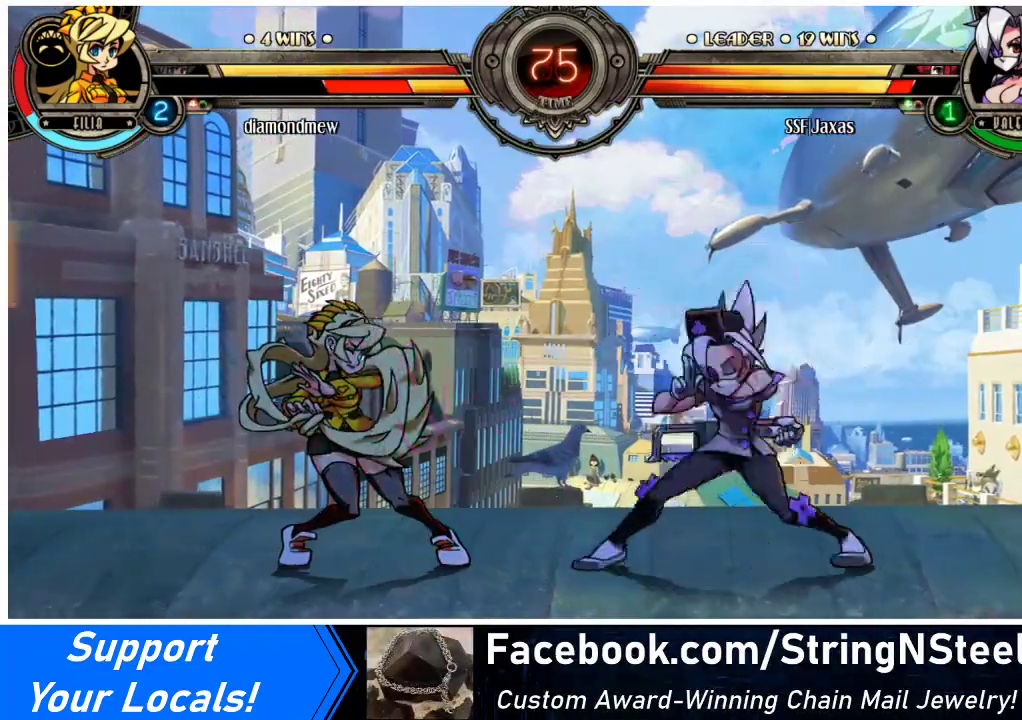
{"buttons": [], "events": [[133, "R1", "down"], [167, "DPAD_LEFT", "up"], [300, "R1", "up"]]}
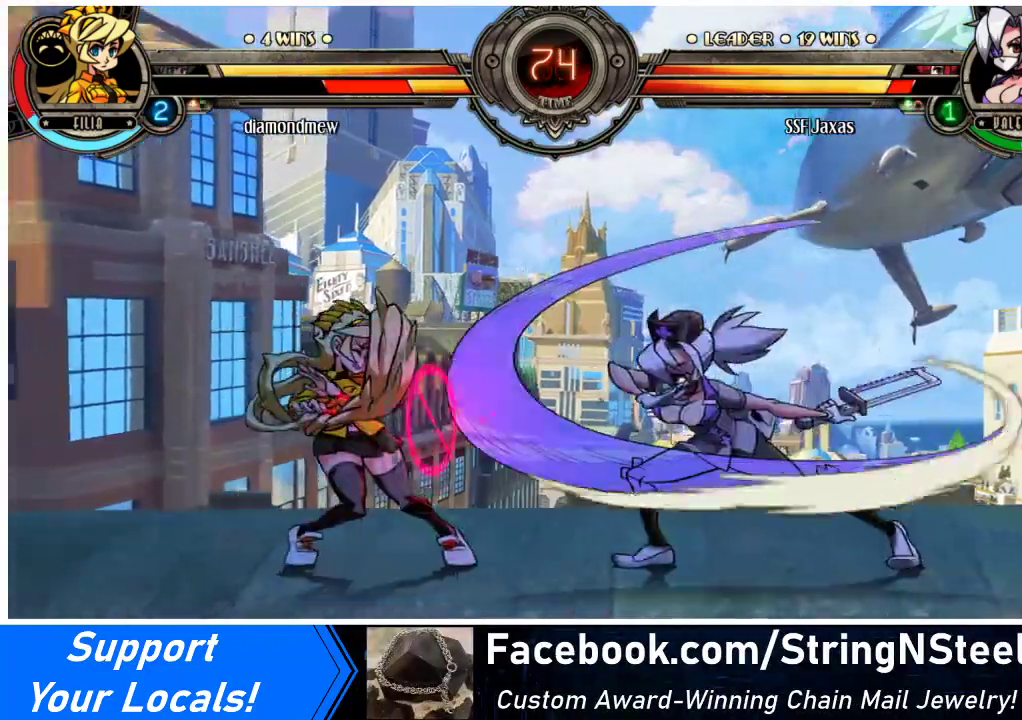
{"buttons": ["DPAD_LEFT"], "events": [[500, "DPAD_LEFT", "down"]]}
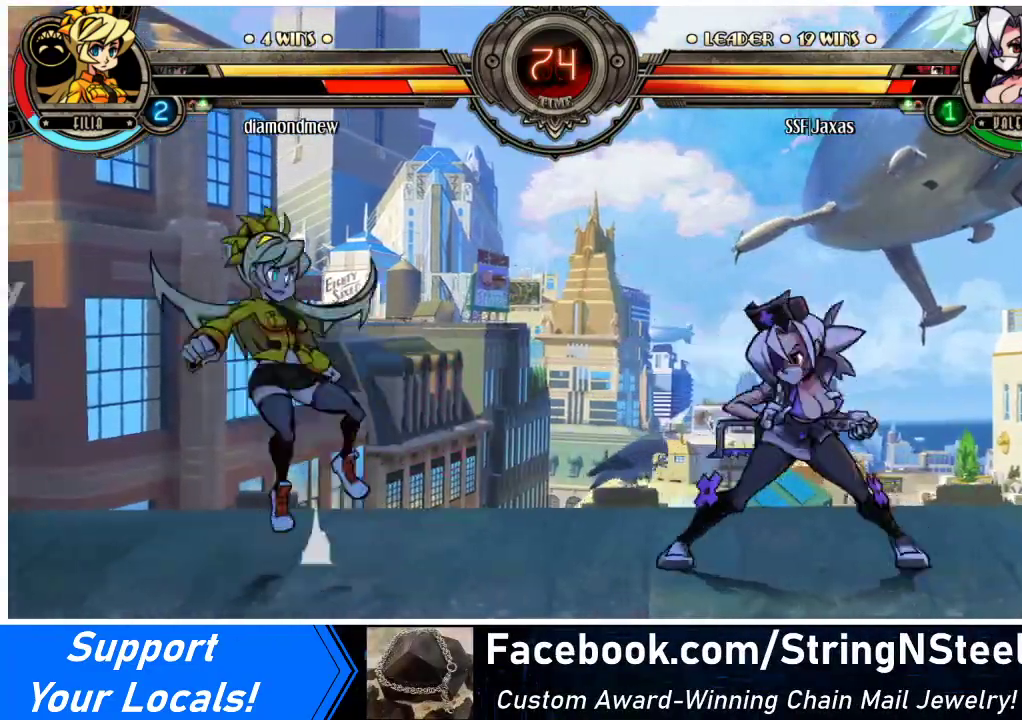
{"buttons": [], "events": [[33, "DPAD_LEFT", "up"], [100, "DPAD_LEFT", "down"], [167, "DPAD_LEFT", "up"], [200, "R2", "down"], [333, "R2", "up"]]}
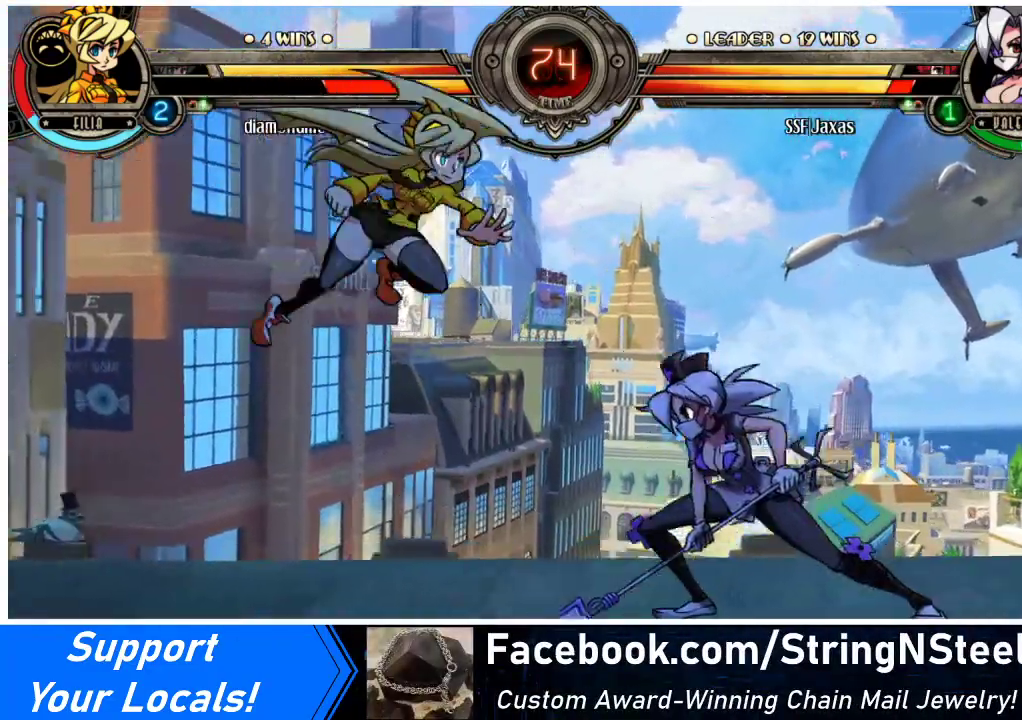
{"buttons": ["DPAD_RIGHT"], "events": [[200, "DPAD_RIGHT", "down"]]}
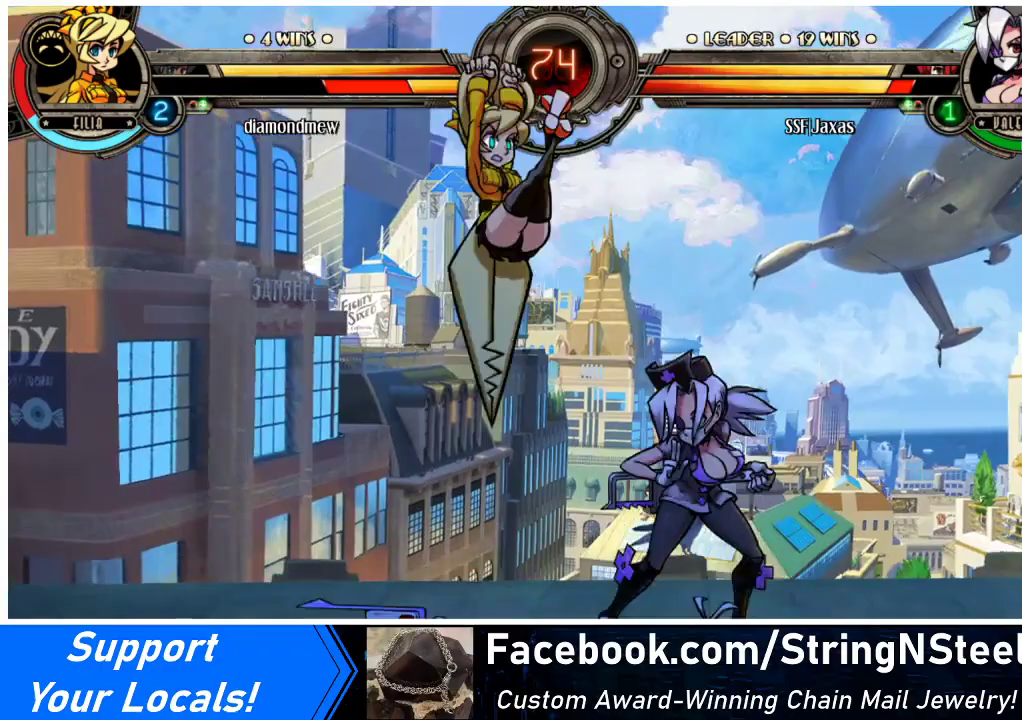
{"buttons": [], "events": [[267, "DPAD_DOWN", "down"], [333, "DPAD_RIGHT", "up"], [367, "CROSS", "down"], [433, "DPAD_DOWN", "up"], [467, "CROSS", "up"]]}
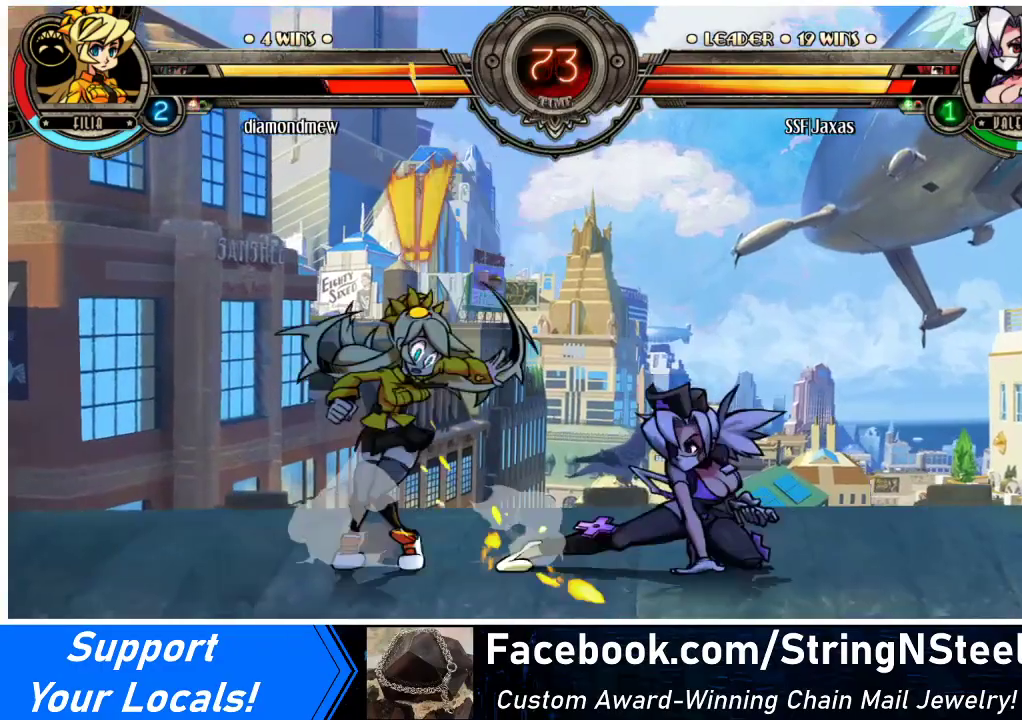
{"buttons": ["R2"], "events": [[67, "CIRCLE", "down"], [200, "CIRCLE", "up"], [400, "R2", "down"]]}
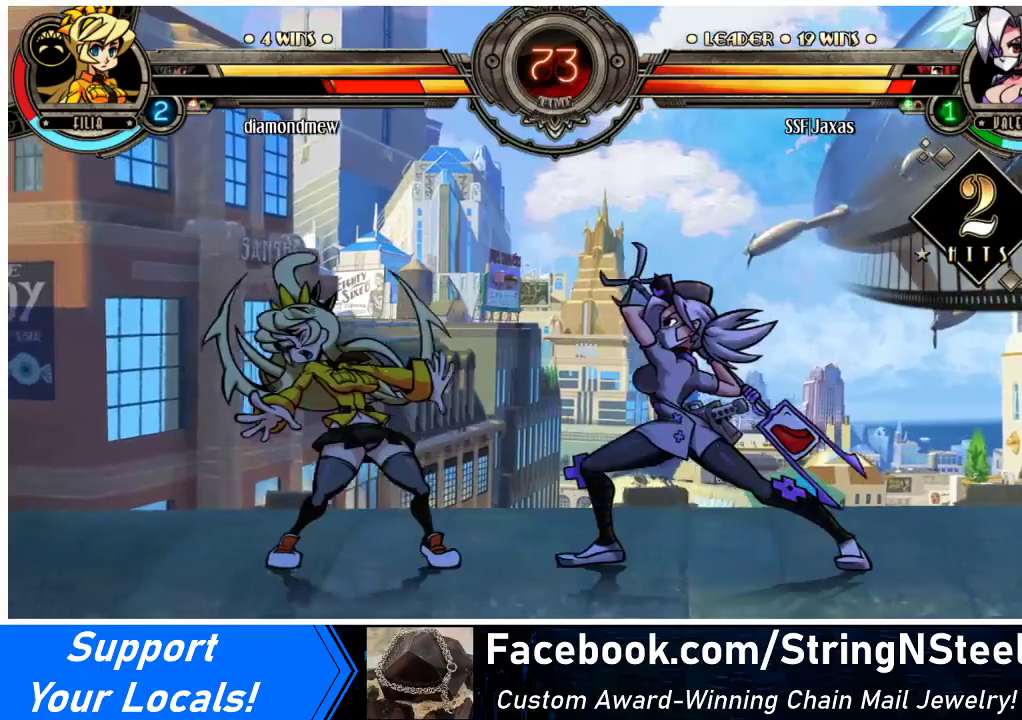
{"buttons": [], "events": [[67, "R2", "up"], [233, "R2", "down"], [367, "R2", "up"]]}
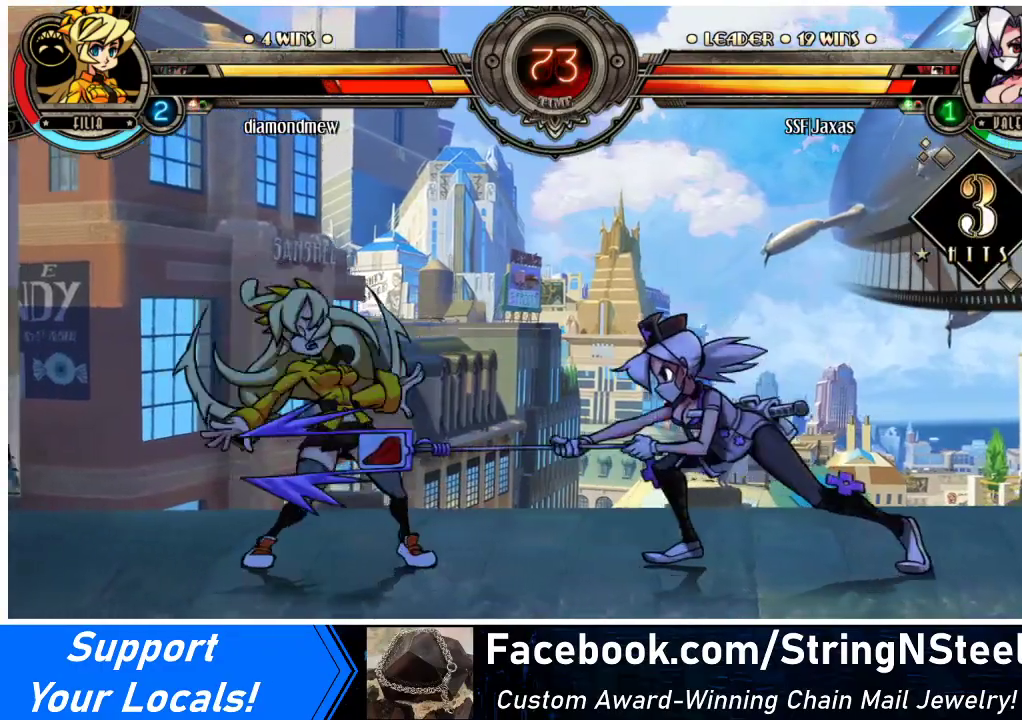
{"buttons": [], "events": [[67, "R2", "down"], [233, "R2", "up"], [367, "DPAD_DOWN", "down"], [400, "DPAD_LEFT", "down"], [433, "DPAD_DOWN", "up"], [467, "CIRCLE", "down"], [467, "R2", "down"], [500, "CIRCLE", "up"], [500, "DPAD_LEFT", "up"], [500, "R2", "up"]]}